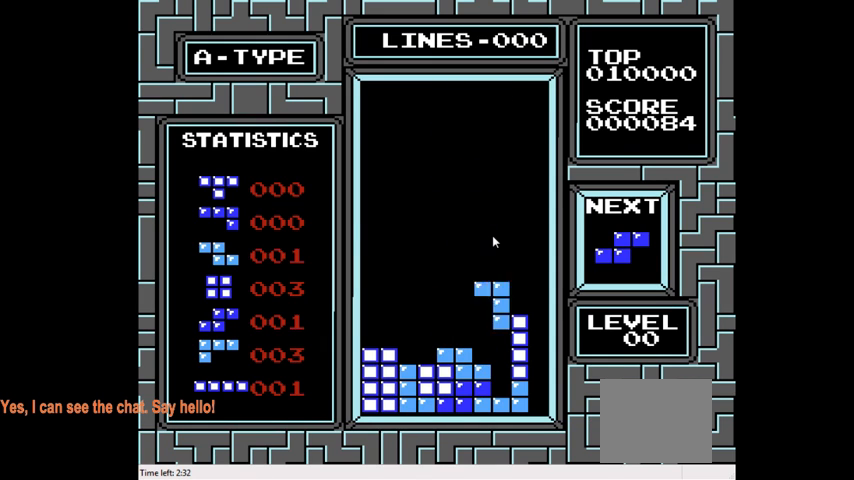
Gameplay with a controller (PlayStation layout); each line is a JSON object with the inputs held at the frame after it. "events" lists button and stick changes between this image and that frame as [ms after this image, input, new state], when the widget could be followed in between. Not read: L3 R3 left_stick.
{"buttons": ["DPAD_LEFT"], "right_stick": "center", "events": [[333, "DPAD_DOWN", "up"], [400, "DPAD_LEFT", "down"]]}
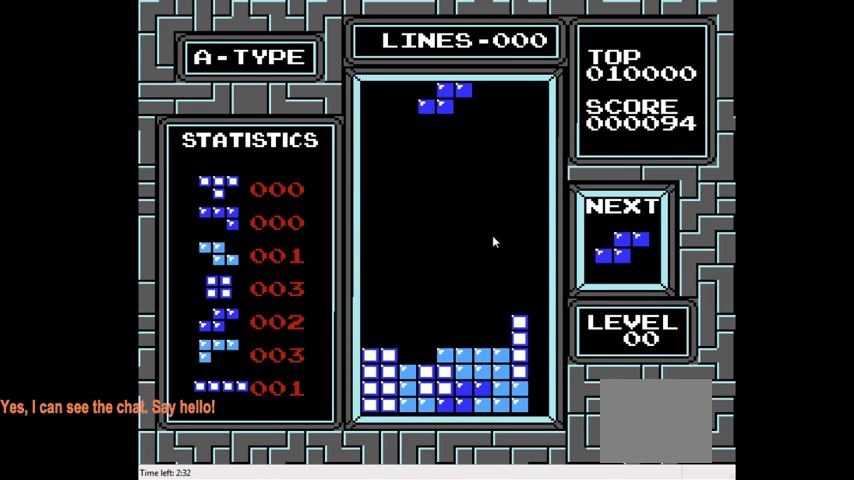
{"buttons": [], "right_stick": "center", "events": [[200, "DPAD_LEFT", "up"], [333, "DPAD_LEFT", "down"], [433, "DPAD_LEFT", "up"]]}
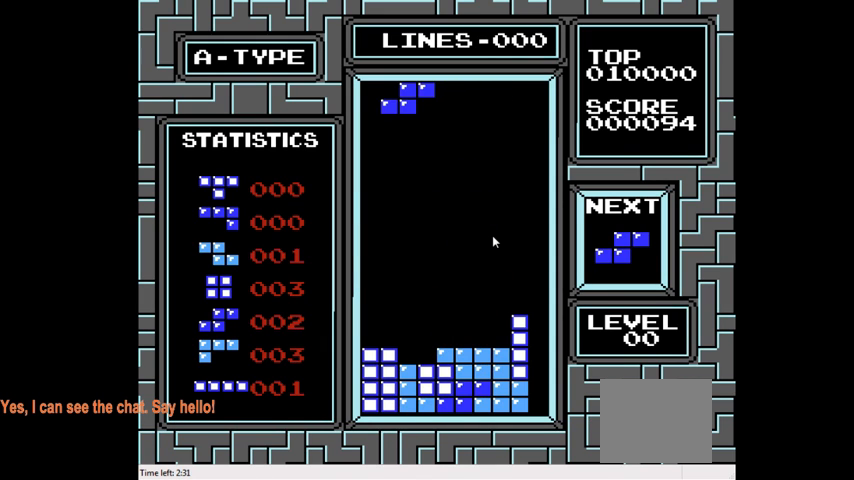
{"buttons": ["DPAD_DOWN"], "right_stick": "center", "events": [[200, "DPAD_RIGHT", "down"], [267, "DPAD_RIGHT", "up"], [367, "DPAD_DOWN", "down"]]}
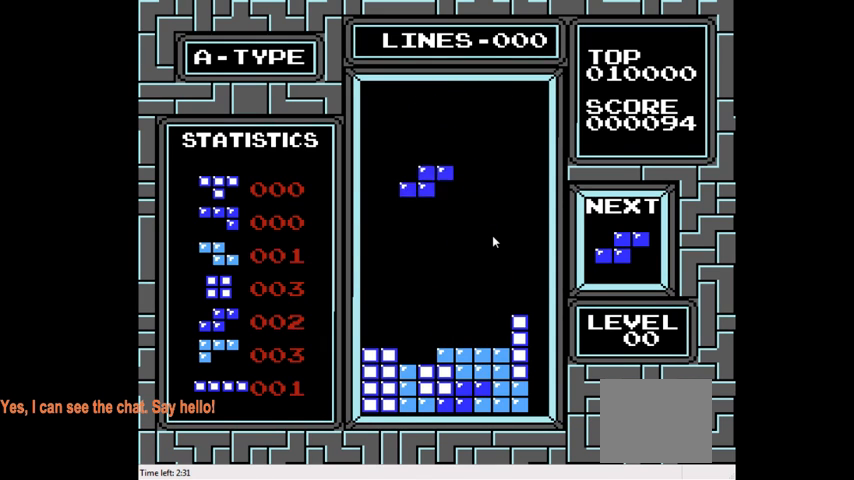
{"buttons": [], "right_stick": "center", "events": [[500, "DPAD_DOWN", "up"]]}
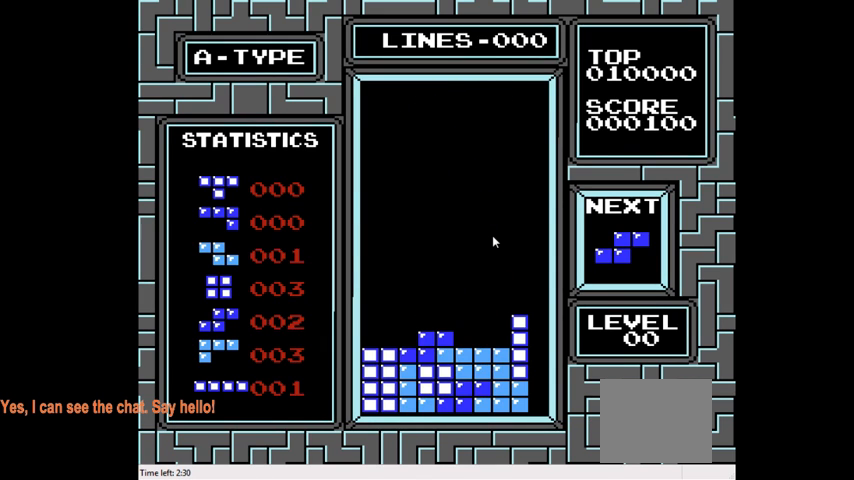
{"buttons": ["DPAD_LEFT"], "right_stick": "center", "events": [[133, "DPAD_LEFT", "down"], [233, "DPAD_LEFT", "up"], [300, "DPAD_LEFT", "down"], [400, "DPAD_LEFT", "up"], [467, "DPAD_LEFT", "down"]]}
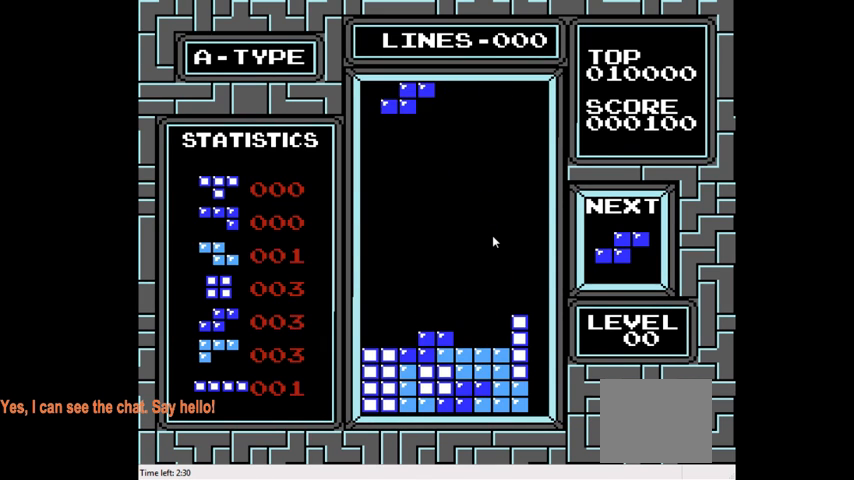
{"buttons": ["DPAD_DOWN"], "right_stick": "center", "events": [[100, "DPAD_LEFT", "up"], [200, "DPAD_DOWN", "down"]]}
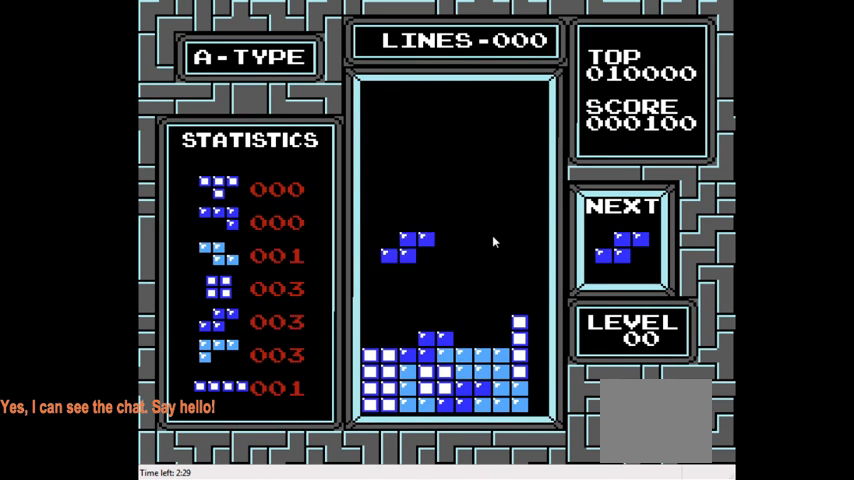
{"buttons": [], "right_stick": "center", "events": [[333, "DPAD_DOWN", "up"]]}
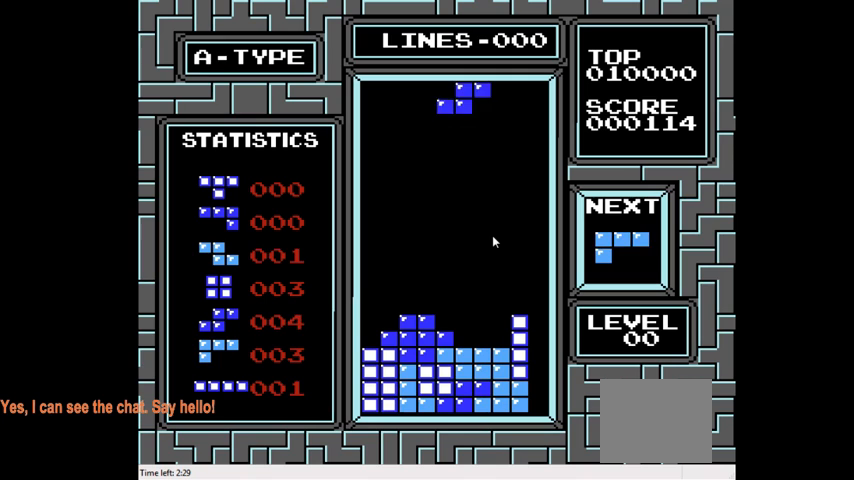
{"buttons": ["DPAD_DOWN"], "right_stick": "center", "events": [[33, "CIRCLE", "down"], [100, "CIRCLE", "up"], [100, "DPAD_LEFT", "down"], [267, "DPAD_LEFT", "up"], [367, "DPAD_DOWN", "down"]]}
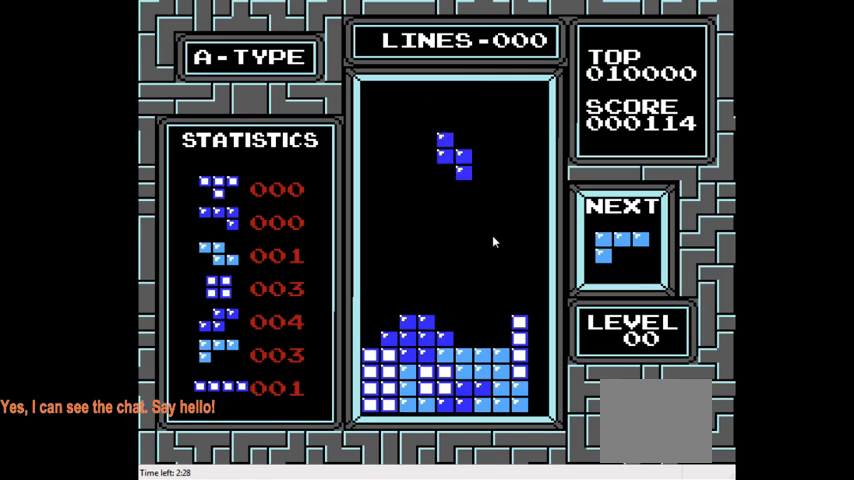
{"buttons": [], "right_stick": "center", "events": [[500, "DPAD_DOWN", "up"]]}
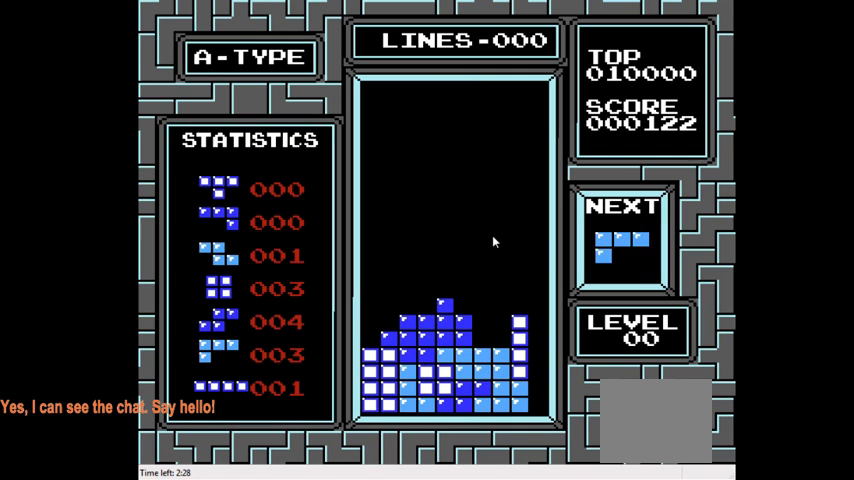
{"buttons": ["DPAD_DOWN"], "right_stick": "center", "events": [[167, "DPAD_RIGHT", "down"], [300, "CIRCLE", "down"], [333, "DPAD_RIGHT", "up"], [400, "CIRCLE", "up"], [500, "DPAD_DOWN", "down"]]}
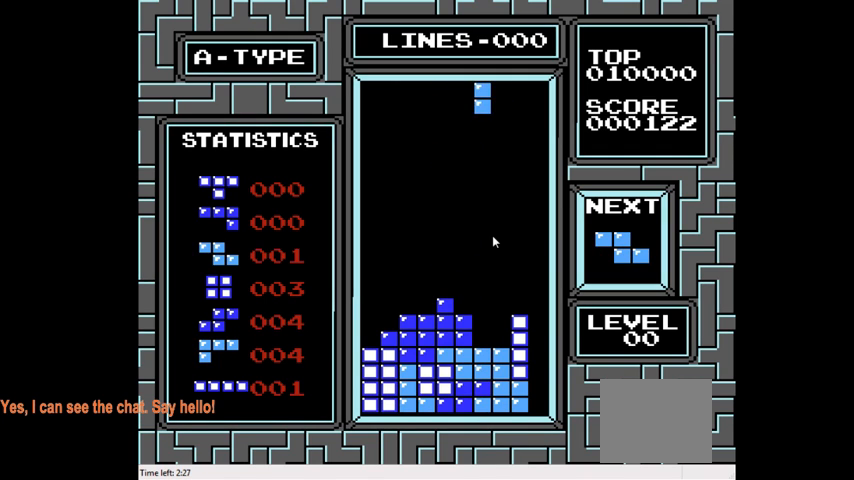
{"buttons": ["DPAD_DOWN"], "right_stick": "center", "events": []}
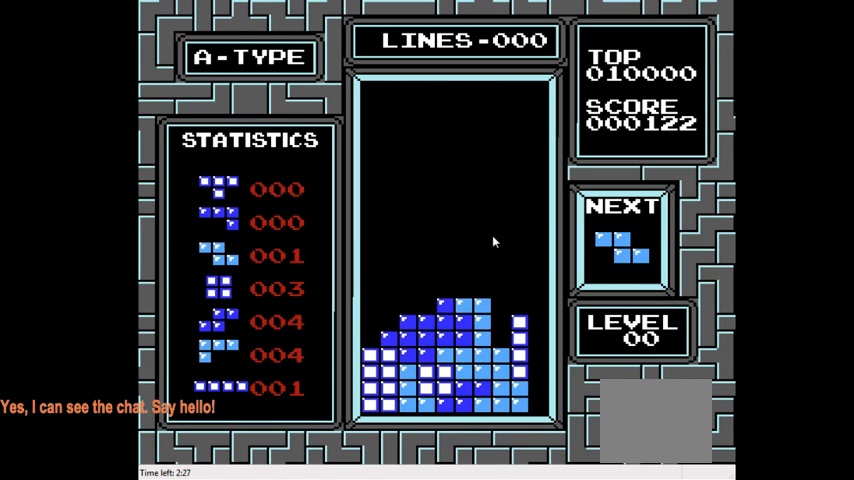
{"buttons": ["CIRCLE", "DPAD_LEFT"], "right_stick": "center", "events": [[167, "DPAD_DOWN", "up"], [333, "DPAD_LEFT", "down"], [500, "CIRCLE", "down"]]}
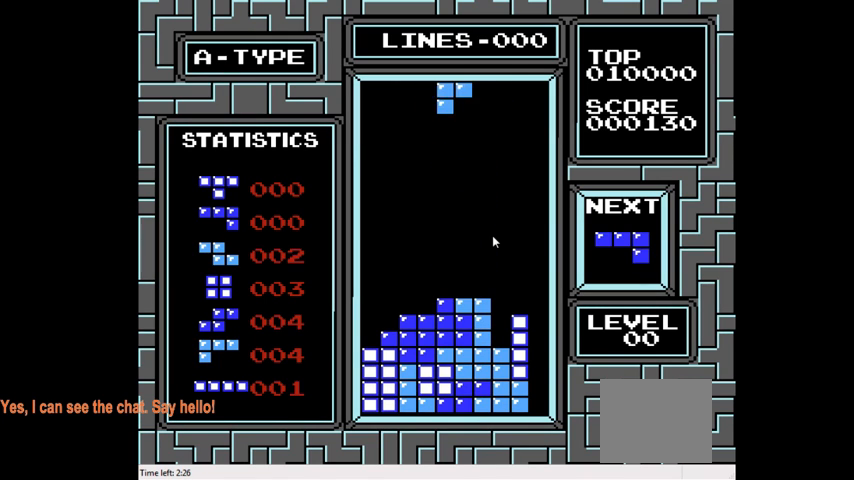
{"buttons": ["DPAD_DOWN"], "right_stick": "center", "events": [[67, "CIRCLE", "up"], [467, "DPAD_DOWN", "down"], [467, "DPAD_LEFT", "up"]]}
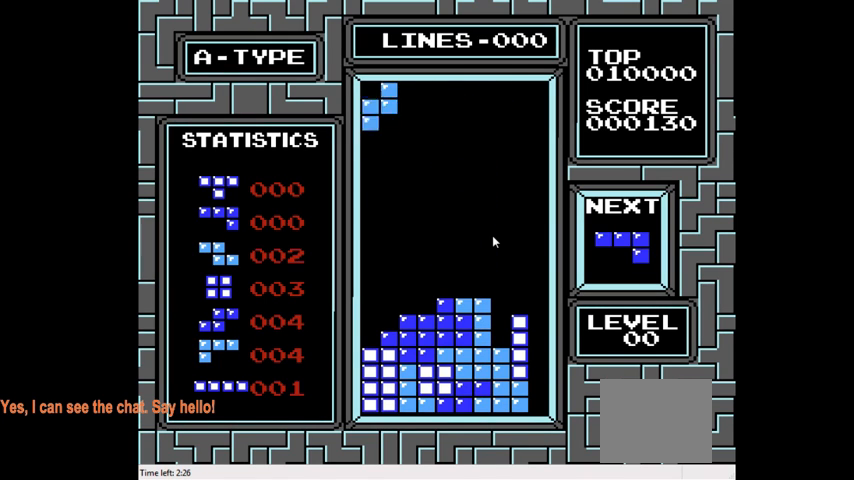
{"buttons": ["DPAD_DOWN"], "right_stick": "center", "events": []}
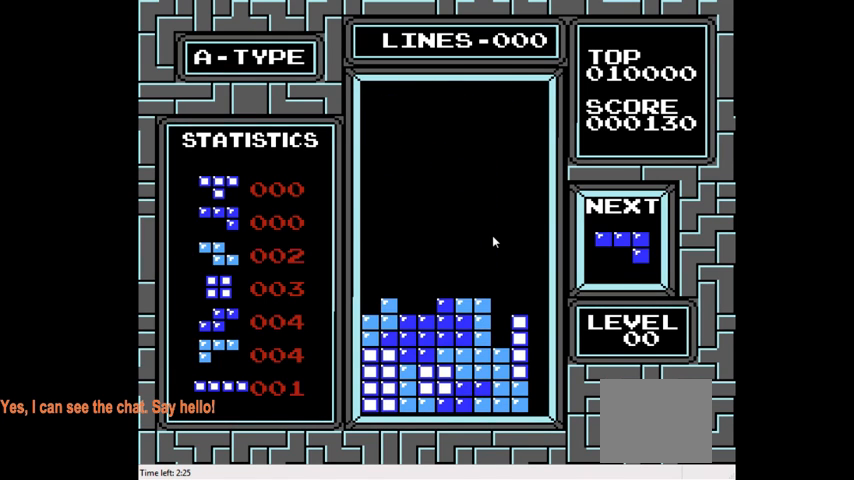
{"buttons": ["CROSS"], "right_stick": "center", "events": [[167, "DPAD_DOWN", "up"], [167, "DPAD_RIGHT", "down"], [400, "CROSS", "down"], [500, "DPAD_RIGHT", "up"]]}
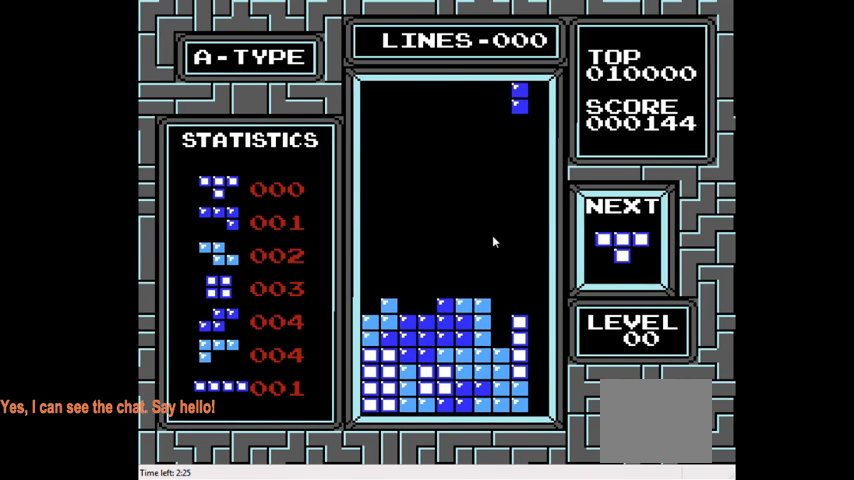
{"buttons": [], "right_stick": "center", "events": [[33, "CROSS", "up"], [333, "DPAD_LEFT", "down"], [433, "DPAD_LEFT", "up"]]}
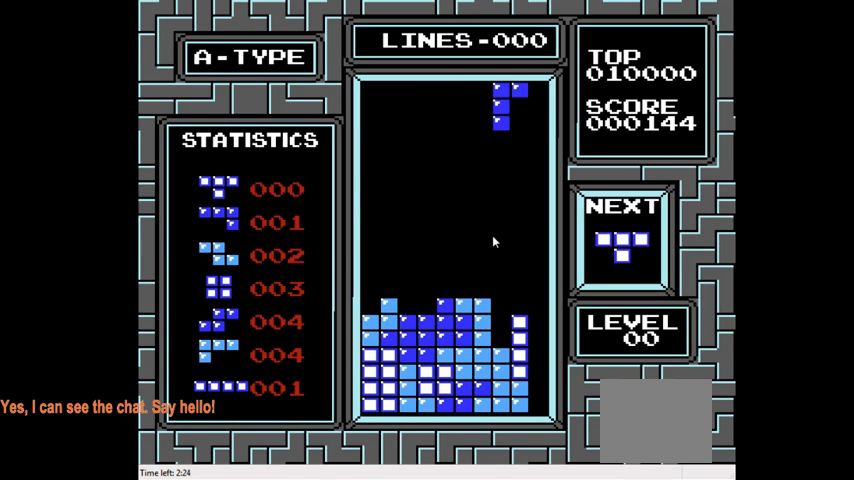
{"buttons": ["DPAD_DOWN"], "right_stick": "center", "events": [[67, "DPAD_DOWN", "down"]]}
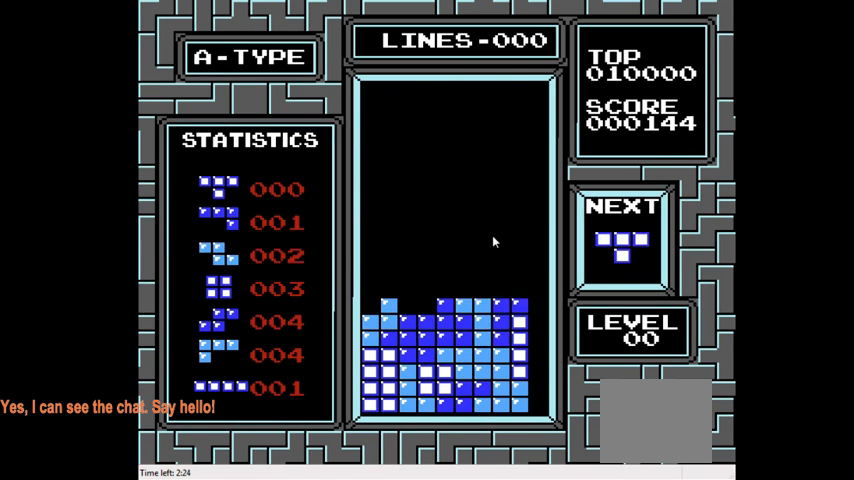
{"buttons": ["DPAD_LEFT"], "right_stick": "center", "events": [[267, "DPAD_DOWN", "up"], [400, "DPAD_LEFT", "down"]]}
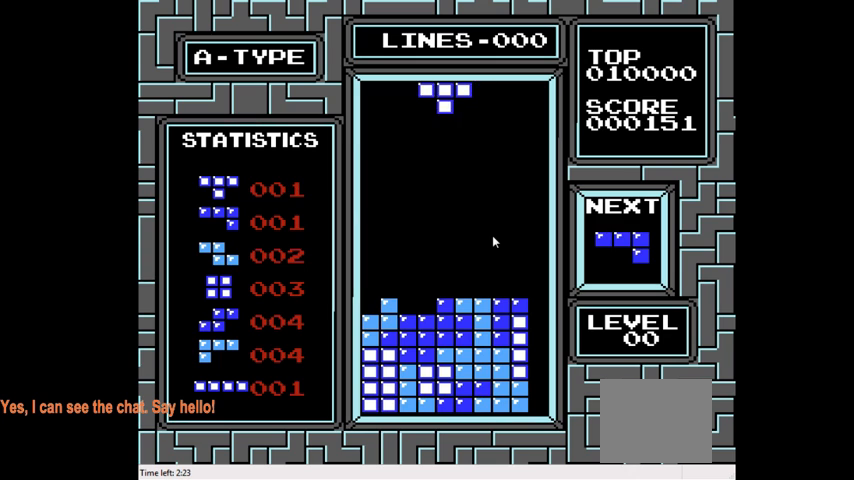
{"buttons": ["CROSS", "DPAD_LEFT"], "right_stick": "center", "events": [[433, "CROSS", "down"]]}
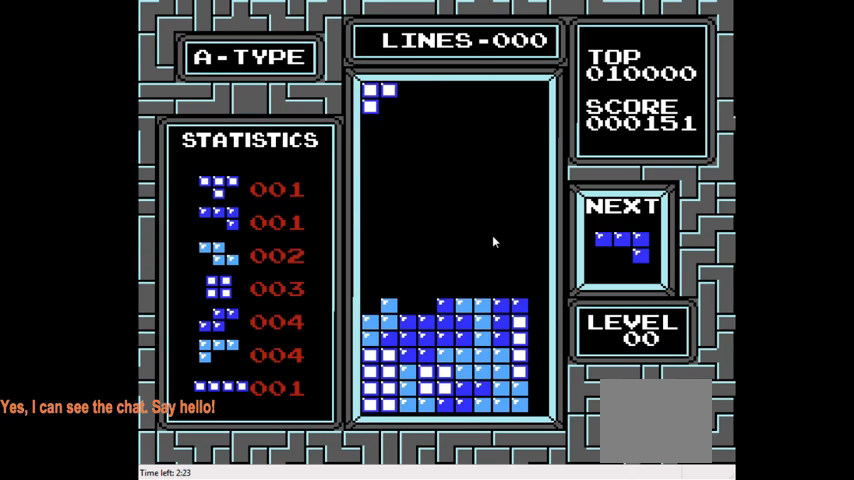
{"buttons": ["DPAD_DOWN"], "right_stick": "center", "events": [[67, "CROSS", "up"], [100, "DPAD_LEFT", "up"], [233, "DPAD_DOWN", "down"]]}
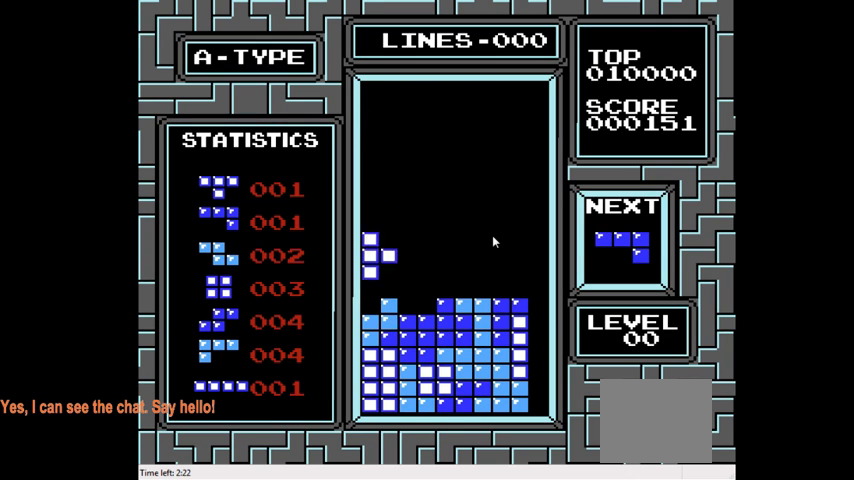
{"buttons": ["CIRCLE"], "right_stick": "center", "events": [[333, "DPAD_DOWN", "up"], [433, "CIRCLE", "down"]]}
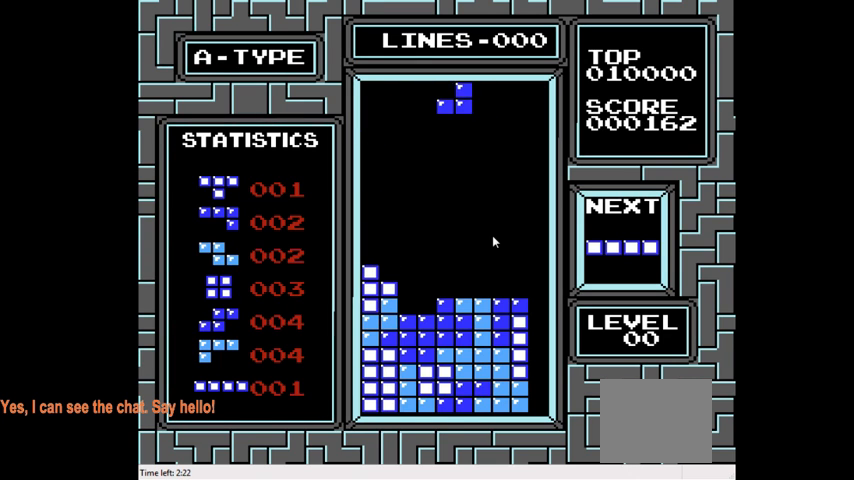
{"buttons": ["DPAD_DOWN"], "right_stick": "center", "events": [[33, "CIRCLE", "up"], [133, "CIRCLE", "down"], [267, "CIRCLE", "up"], [267, "DPAD_DOWN", "down"]]}
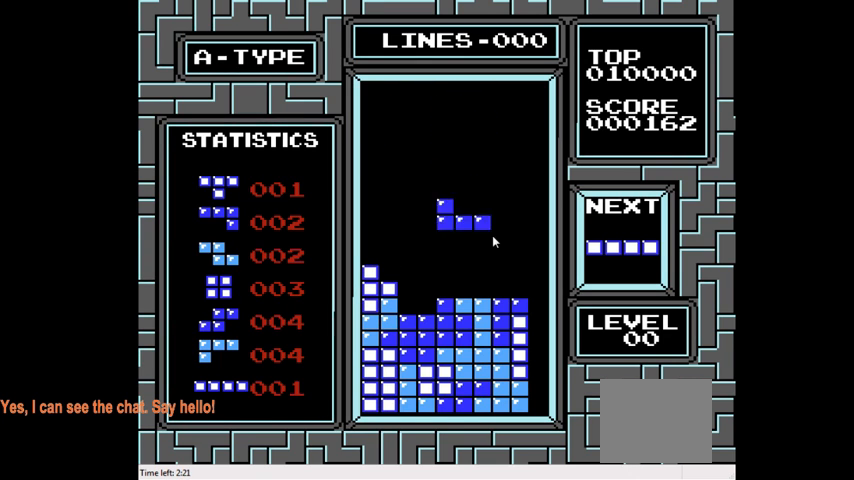
{"buttons": ["DPAD_LEFT"], "right_stick": "center", "events": [[300, "DPAD_DOWN", "up"], [400, "DPAD_LEFT", "down"]]}
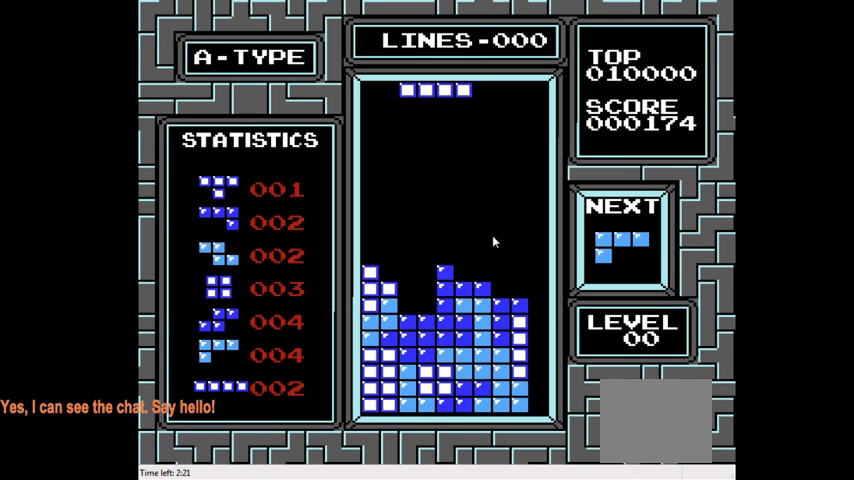
{"buttons": ["DPAD_DOWN"], "right_stick": "center", "events": [[167, "CIRCLE", "down"], [167, "DPAD_LEFT", "up"], [267, "CIRCLE", "up"], [400, "DPAD_DOWN", "down"]]}